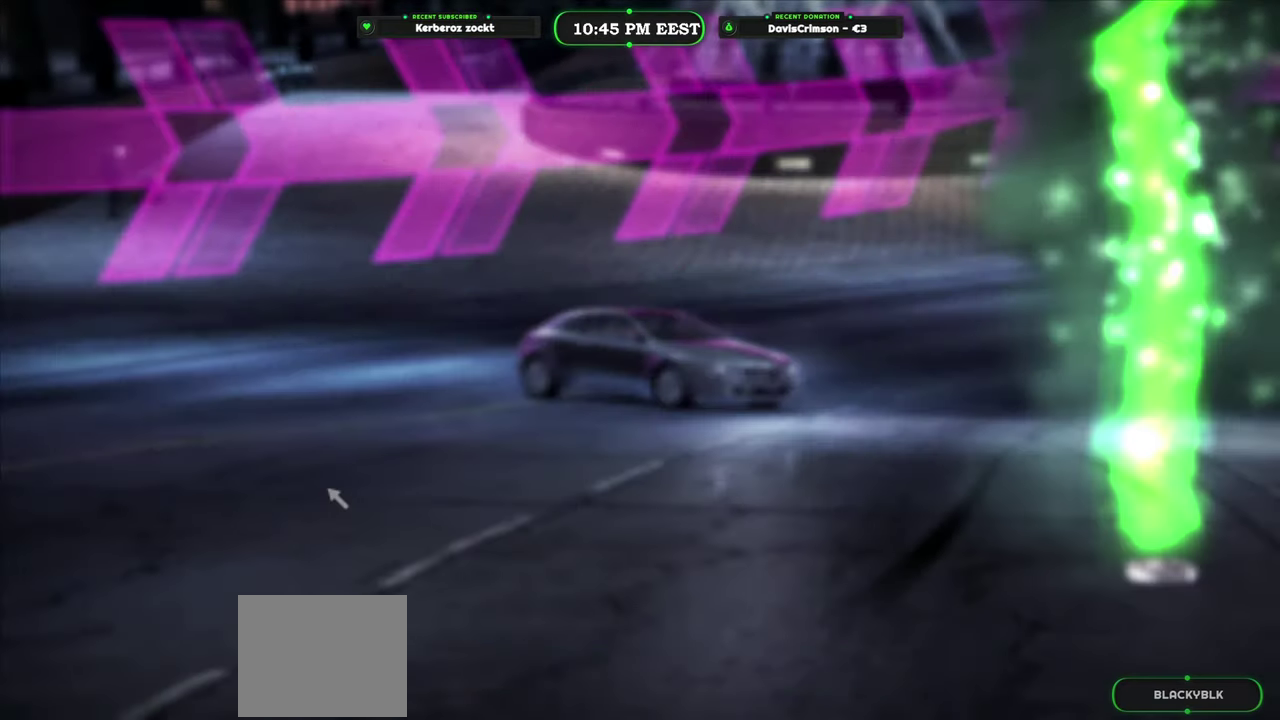
Gameplay with a controller (Xbox layout); each line is a JSON object with the inputs held at the frame after it. "events" lists button and stick changes between this image and that frame as [ms after this image, input, new state], when the widget could be followed in between.
{"buttons": ["R2"], "left_stick": "center", "right_stick": "center", "events": [[250, "R2", "down"]]}
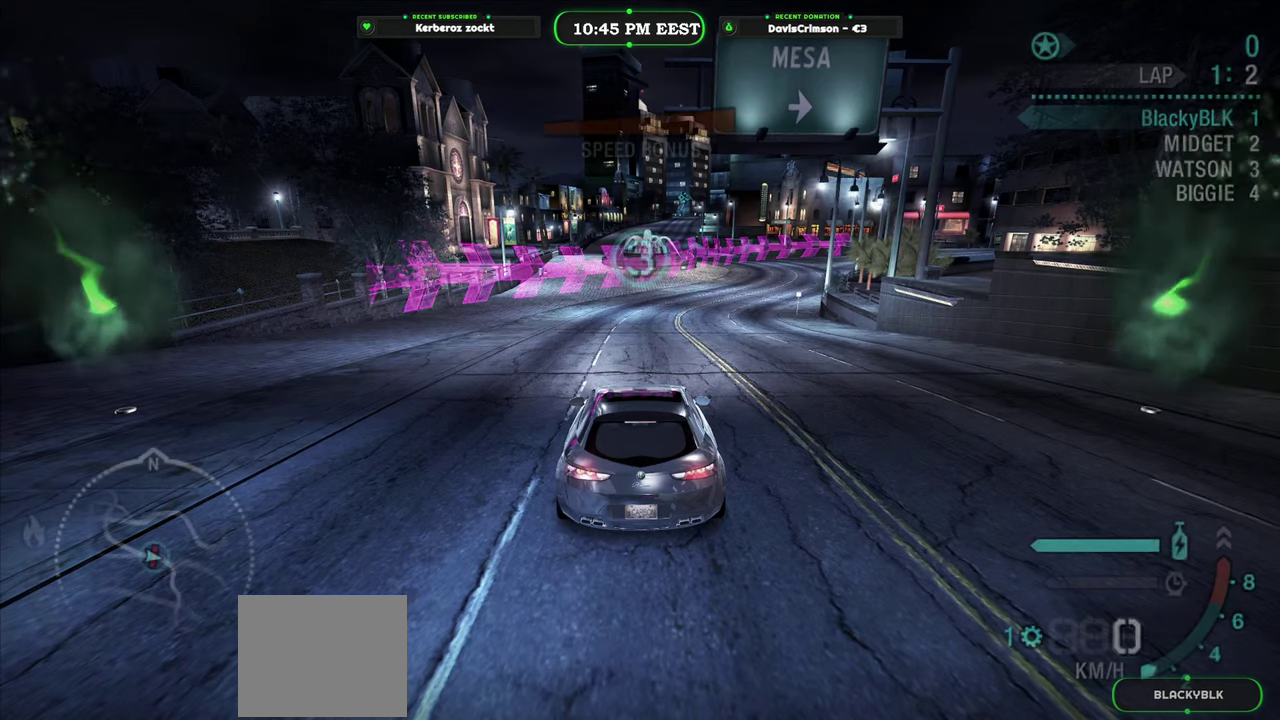
{"buttons": ["R2"], "left_stick": "center", "right_stick": "center", "events": []}
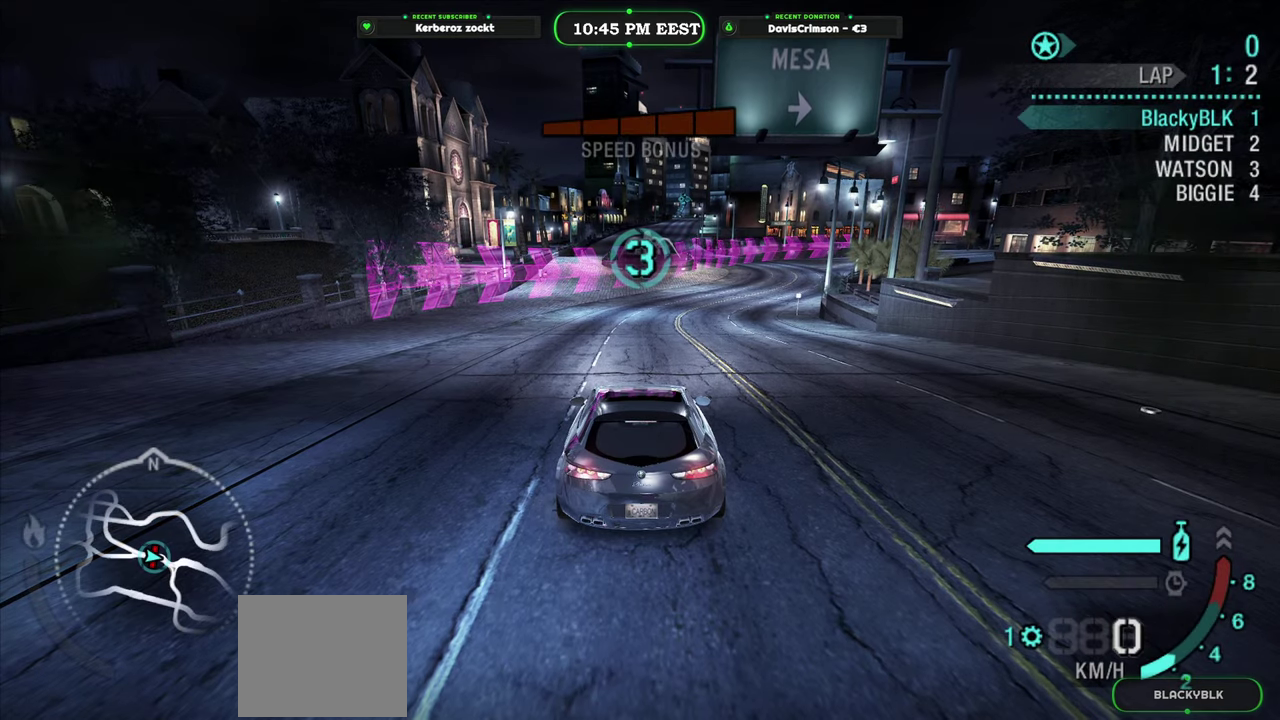
{"buttons": ["R2"], "left_stick": "center", "right_stick": "center", "events": []}
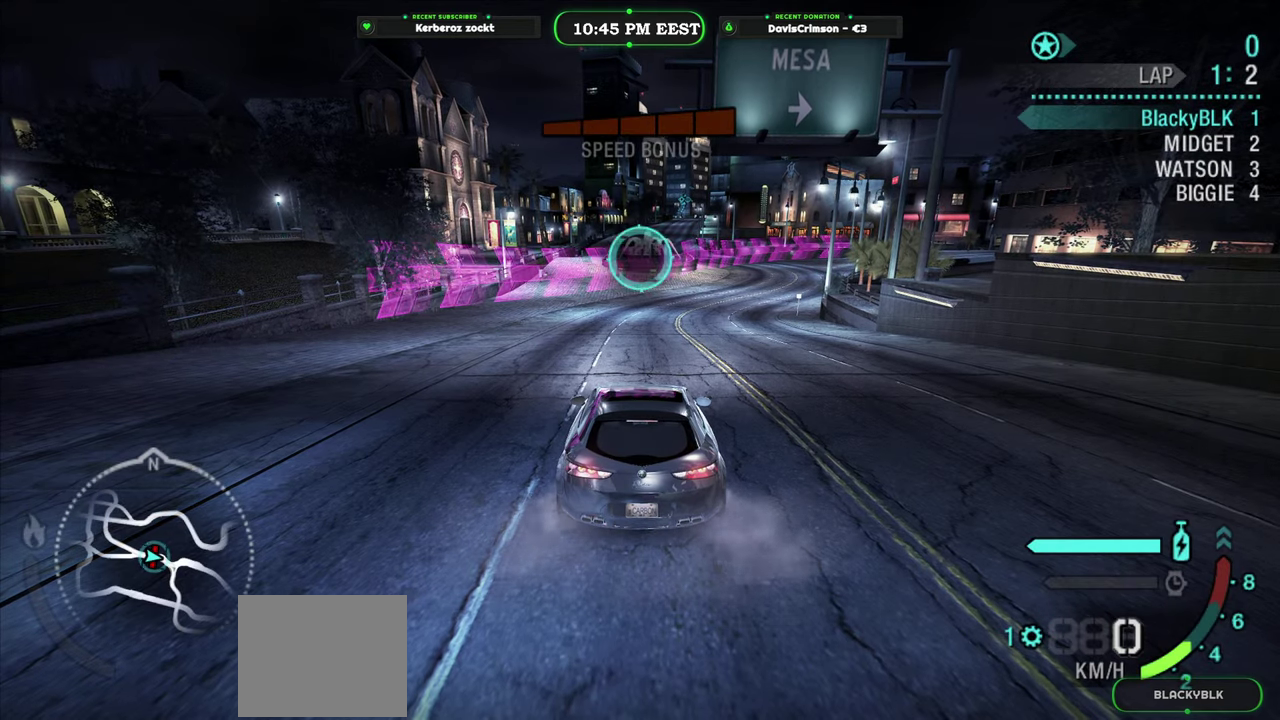
{"buttons": ["R2"], "left_stick": "center", "right_stick": "center", "events": []}
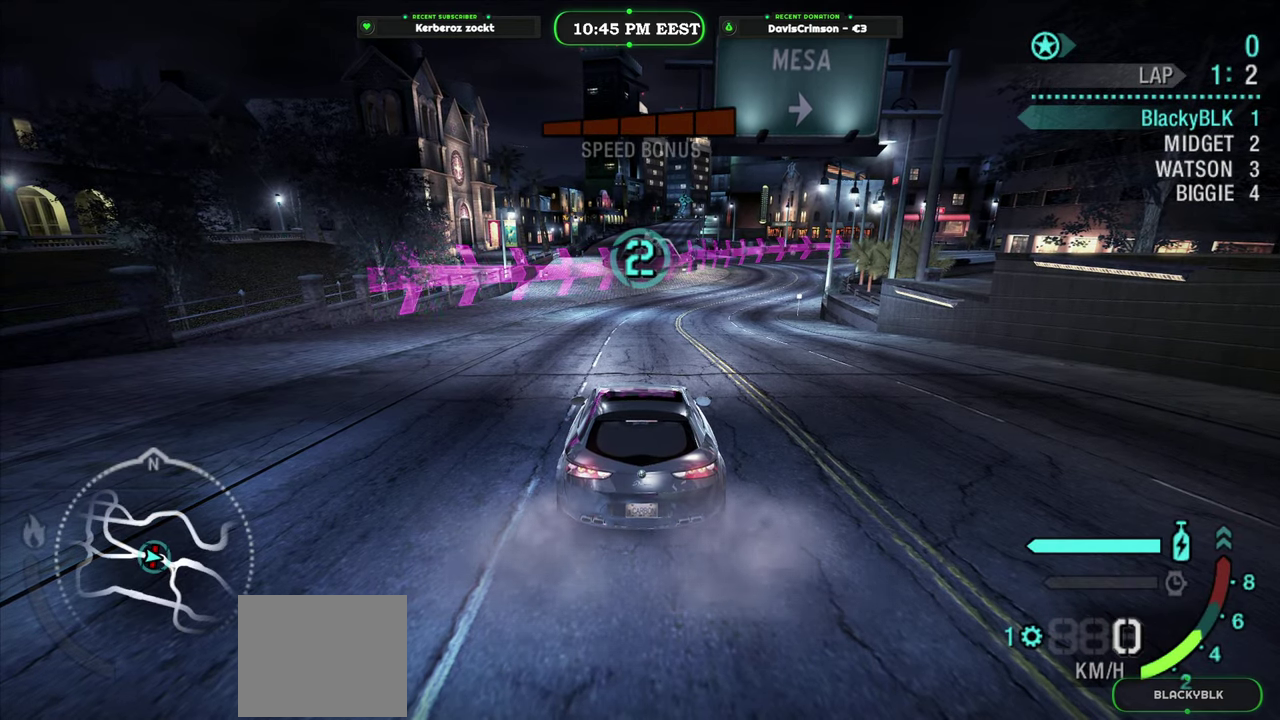
{"buttons": ["R2"], "left_stick": "center", "right_stick": "center", "events": []}
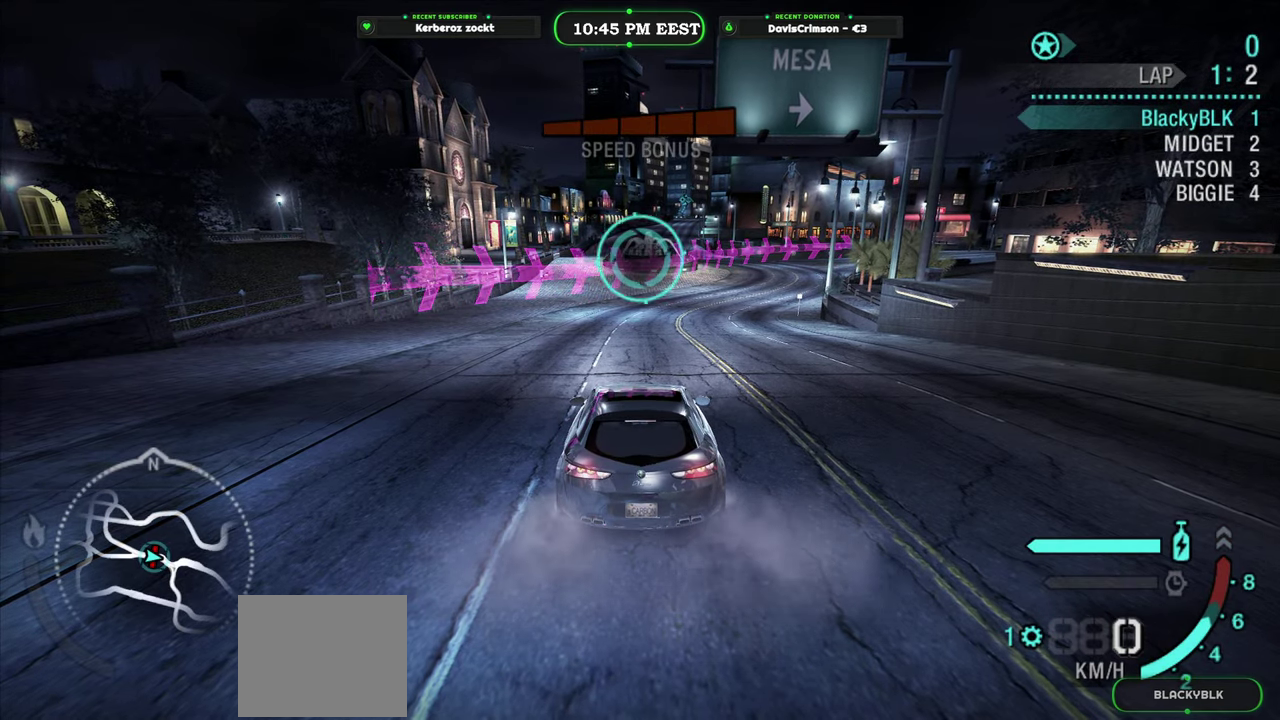
{"buttons": [], "left_stick": "center", "right_stick": "center", "events": [[350, "R2", "up"]]}
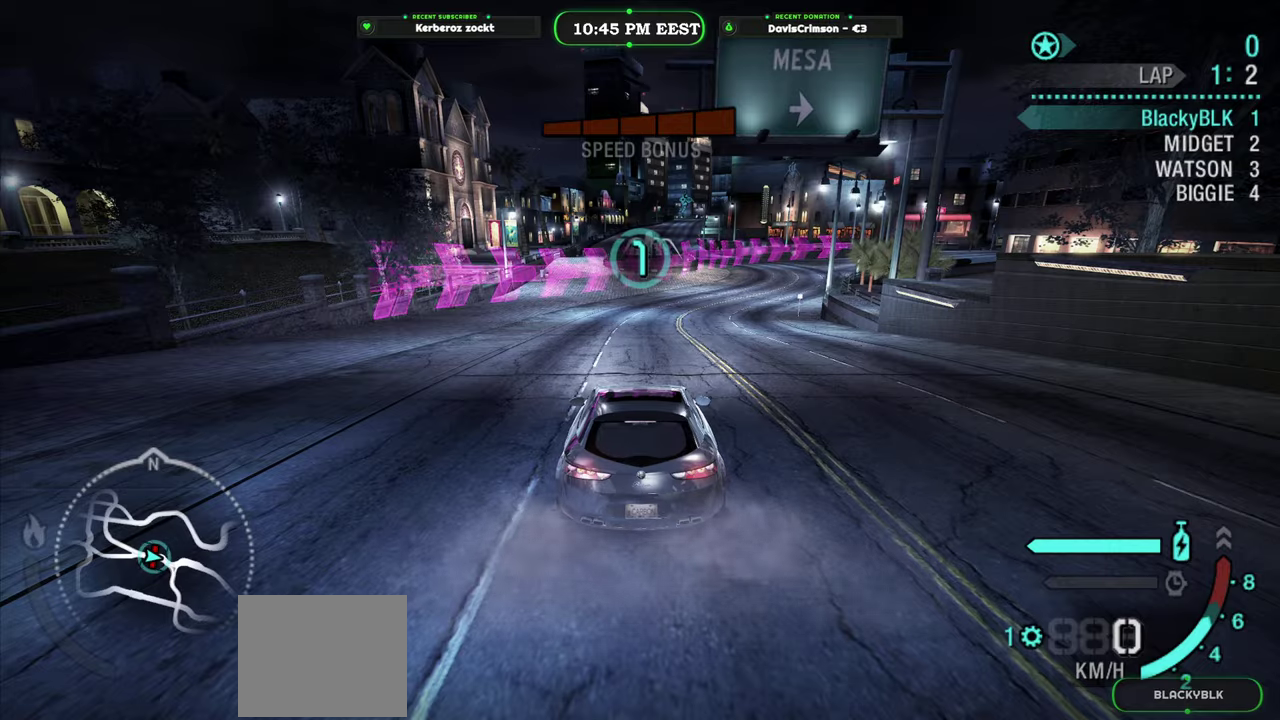
{"buttons": ["R2"], "left_stick": "center", "right_stick": "center", "events": [[317, "R2", "down"]]}
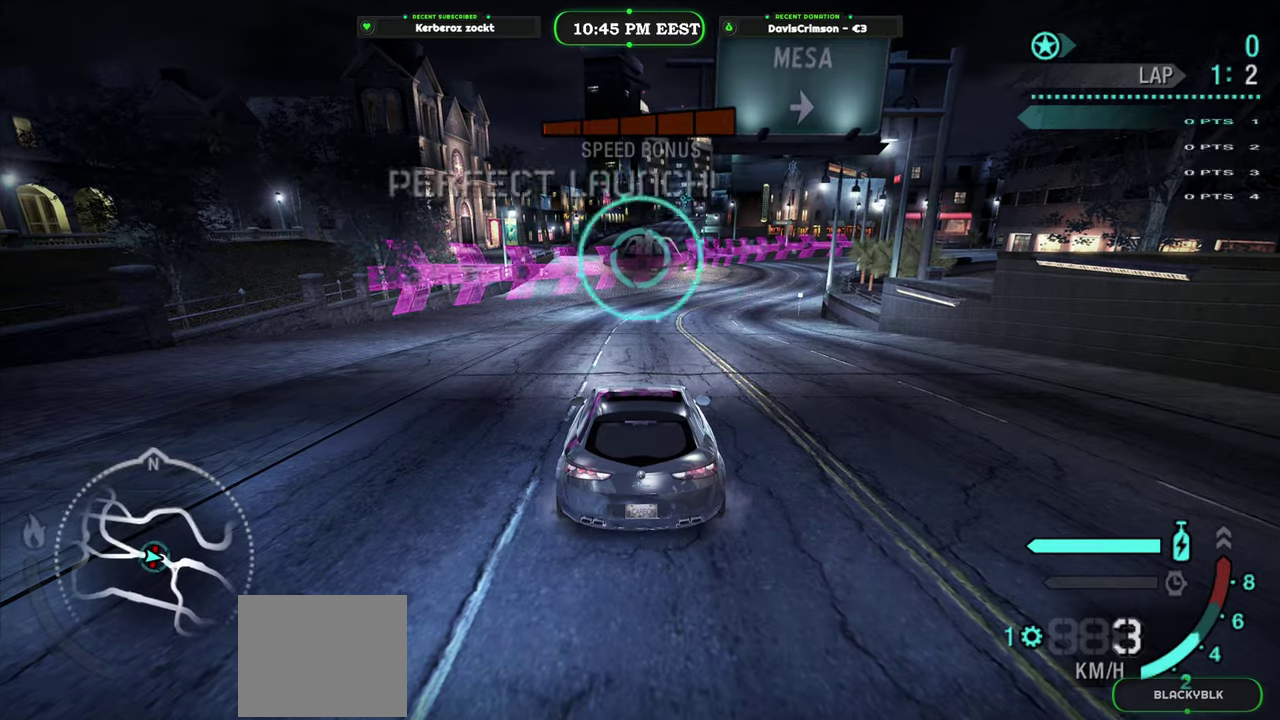
{"buttons": ["R2"], "left_stick": "center", "right_stick": "center", "events": []}
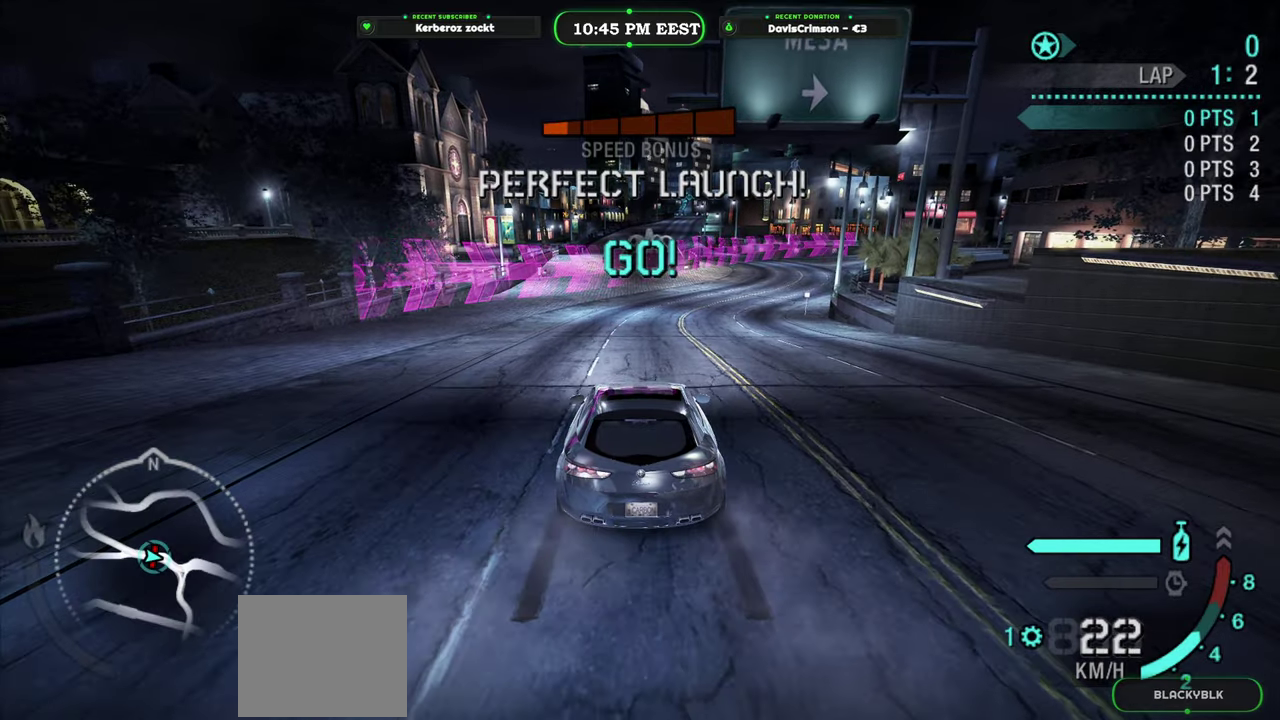
{"buttons": ["R2"], "left_stick": "center", "right_stick": "center", "events": [[67, "left_stick", "right"], [267, "left_stick", "center"]]}
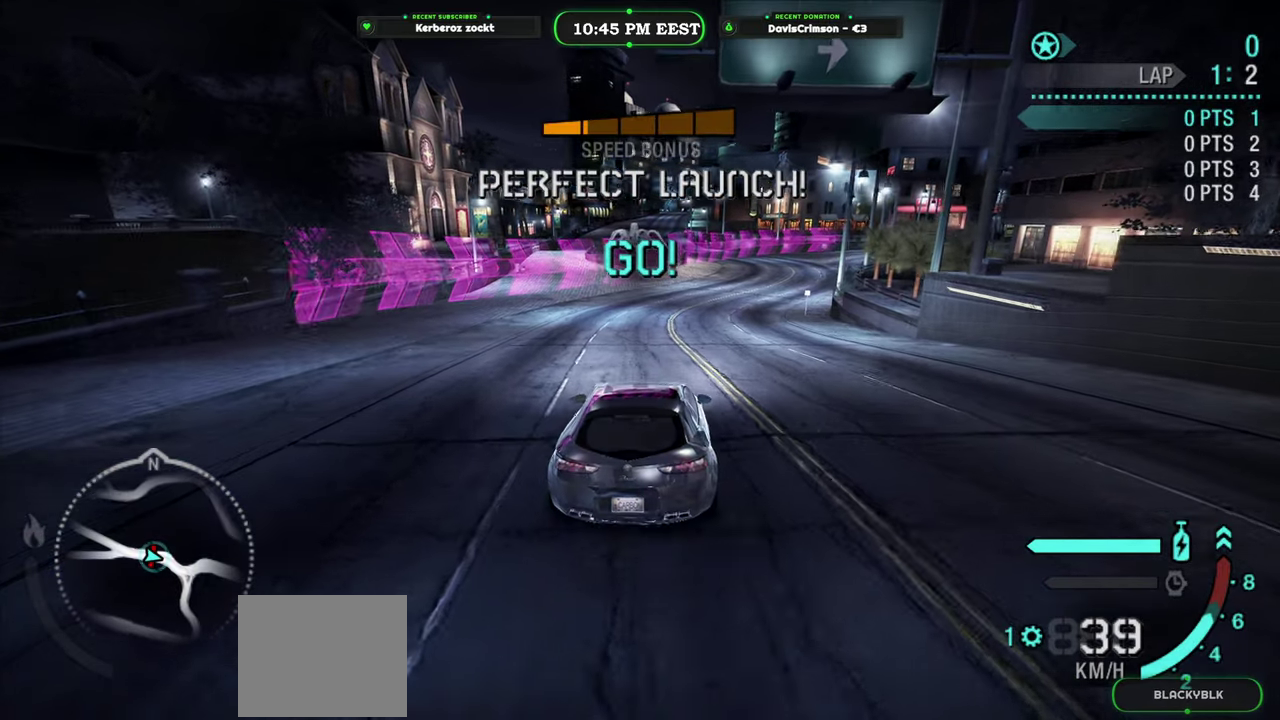
{"buttons": ["R2"], "left_stick": "center", "right_stick": "center", "events": []}
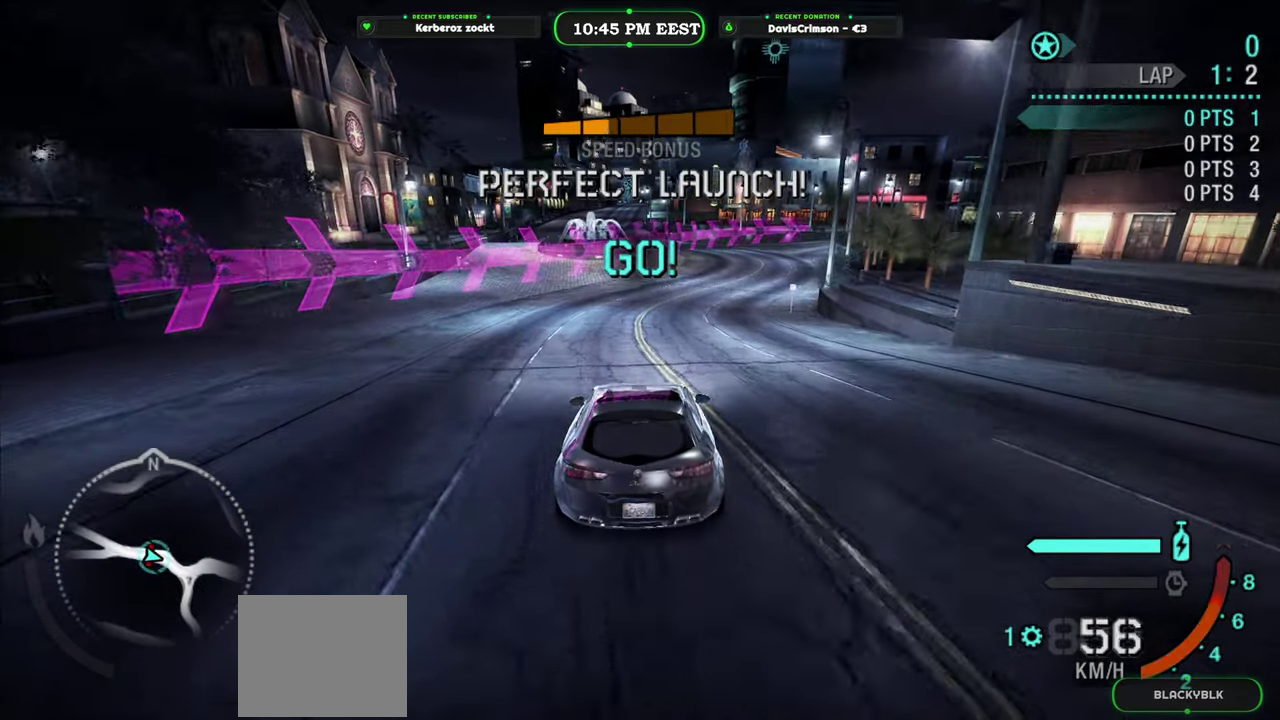
{"buttons": ["R2"], "left_stick": "center", "right_stick": "center", "events": [[33, "left_stick", "right"], [83, "B", "down"], [183, "B", "up"], [217, "left_stick", "center"]]}
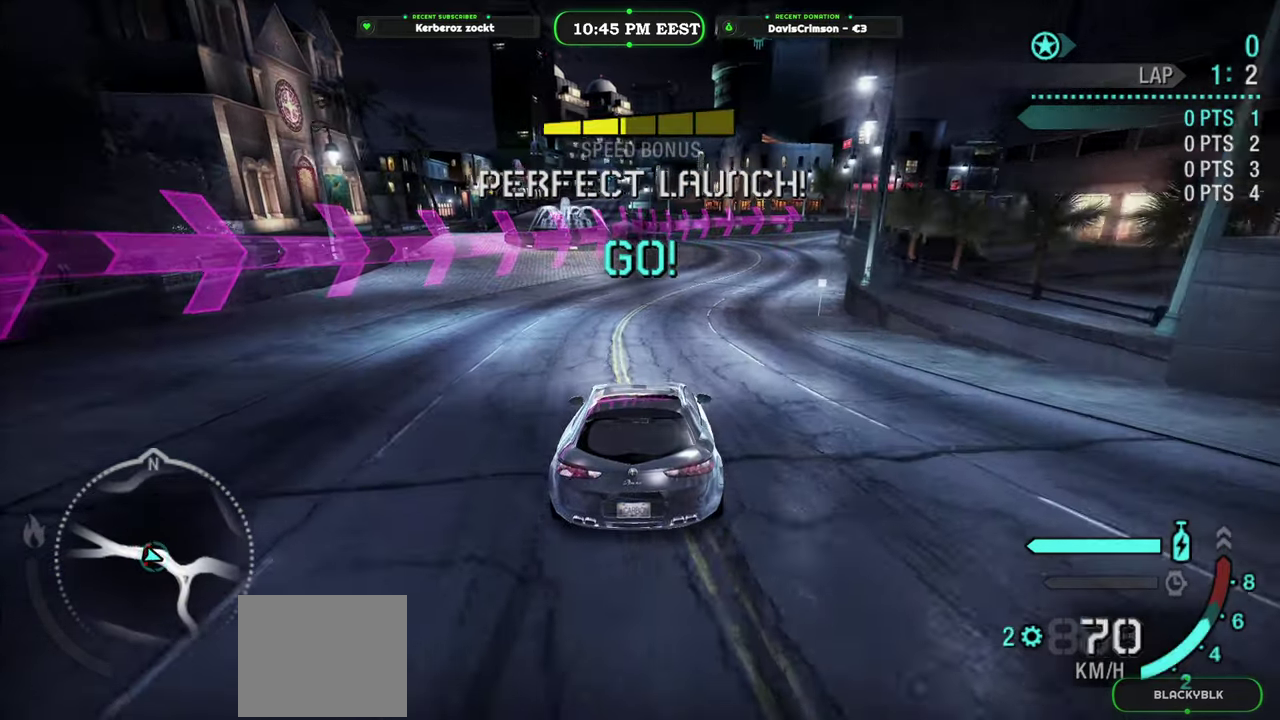
{"buttons": ["R2"], "left_stick": "center", "right_stick": "center", "events": [[100, "left_stick", "right"], [317, "left_stick", "center"]]}
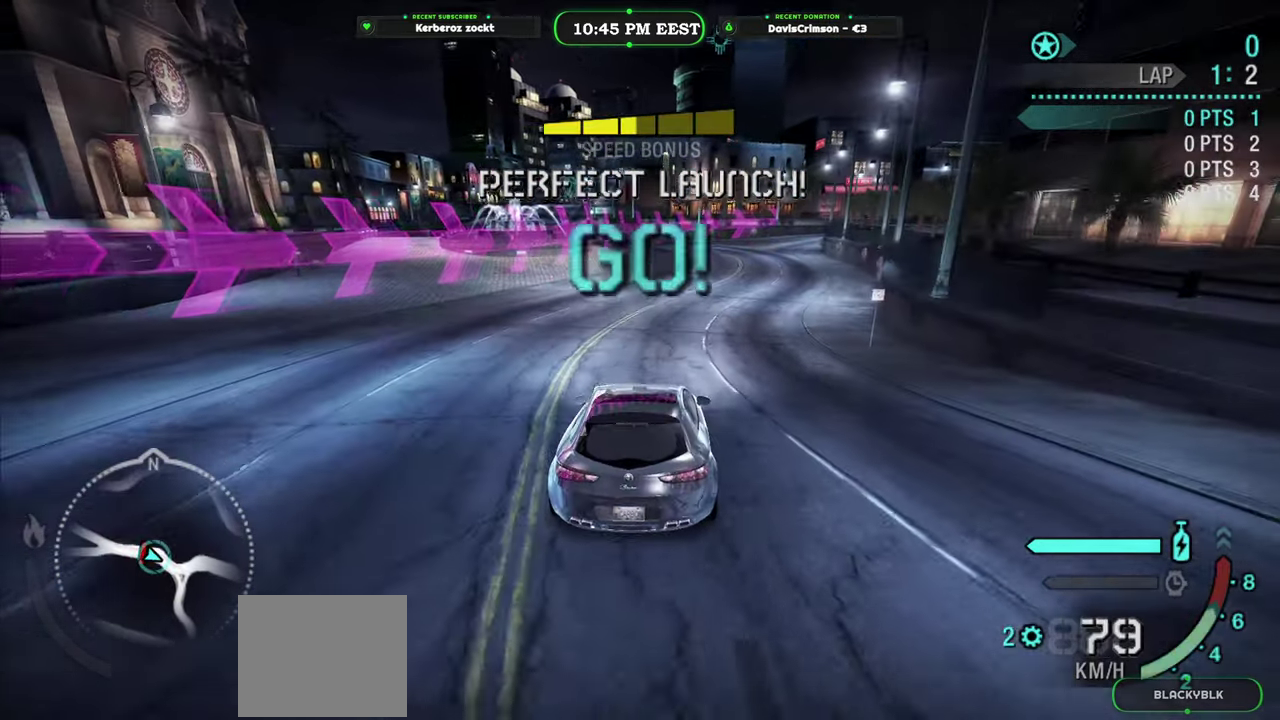
{"buttons": ["R2"], "left_stick": "center", "right_stick": "center", "events": [[100, "left_stick", "right"], [317, "left_stick", "center"]]}
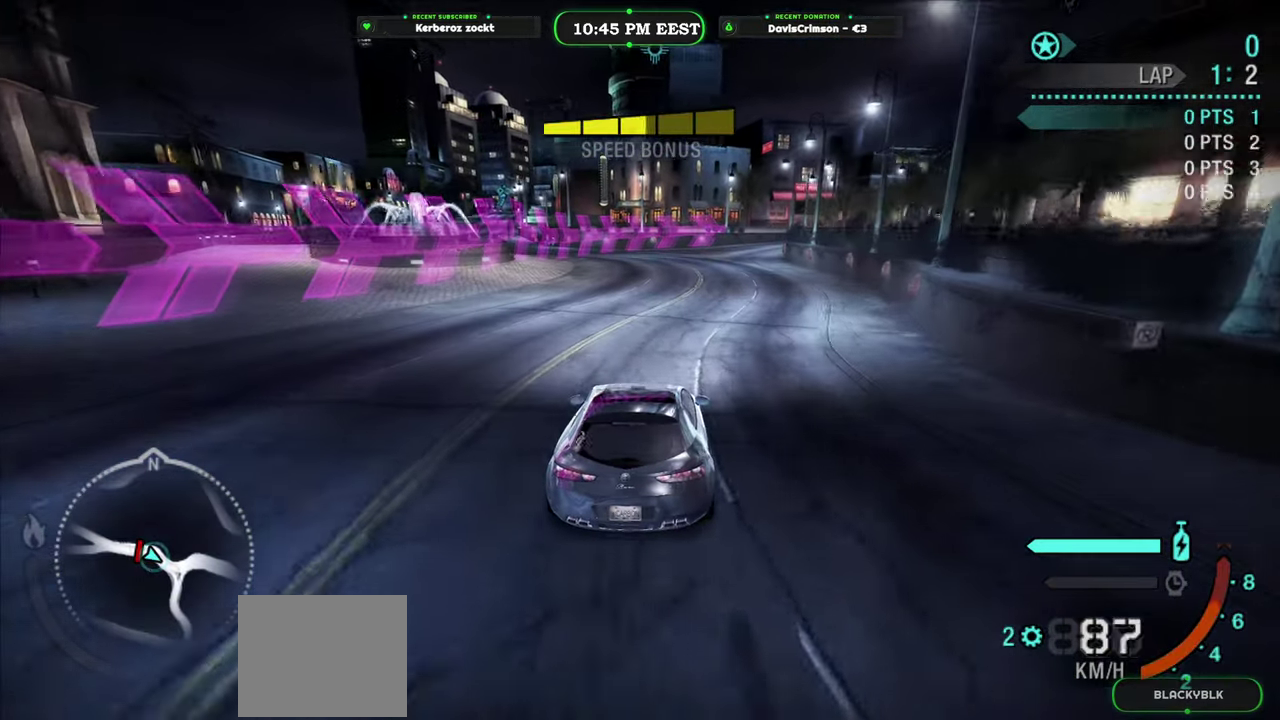
{"buttons": ["R2"], "left_stick": "right", "right_stick": "center", "events": [[350, "left_stick", "right"]]}
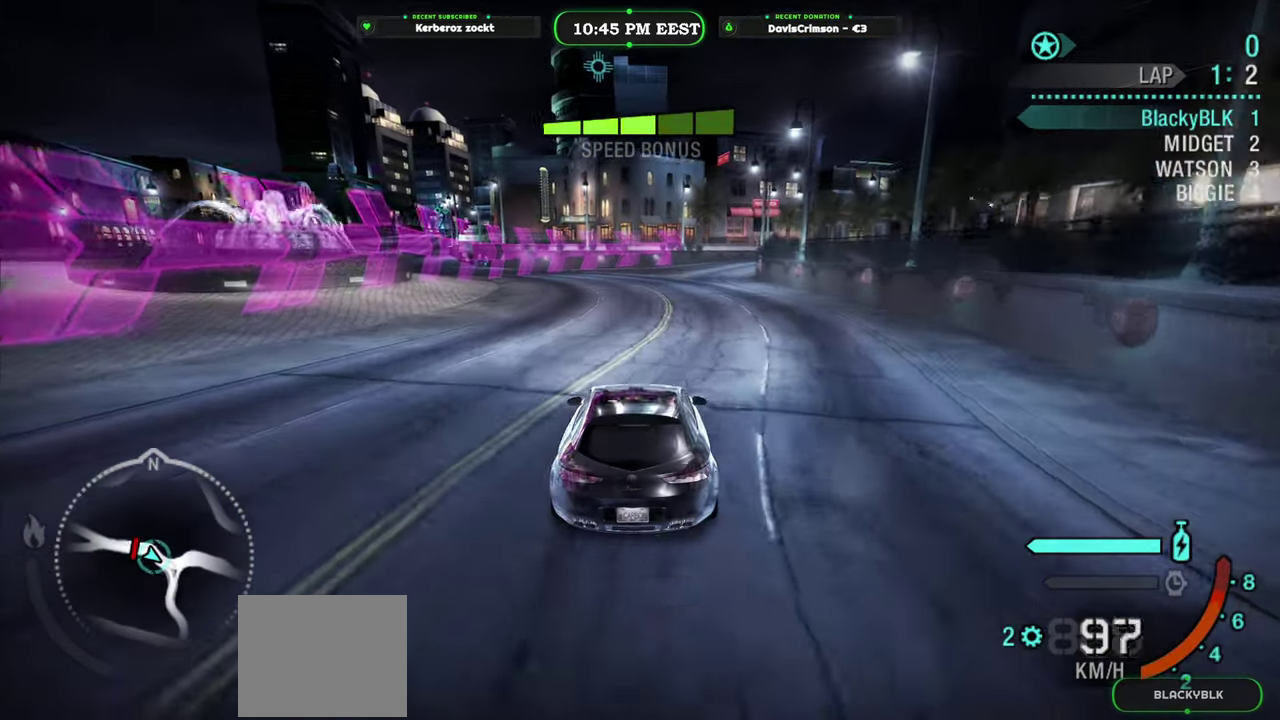
{"buttons": ["R2"], "left_stick": "center", "right_stick": "center", "events": [[17, "left_stick", "center"], [283, "B", "down"], [383, "B", "up"]]}
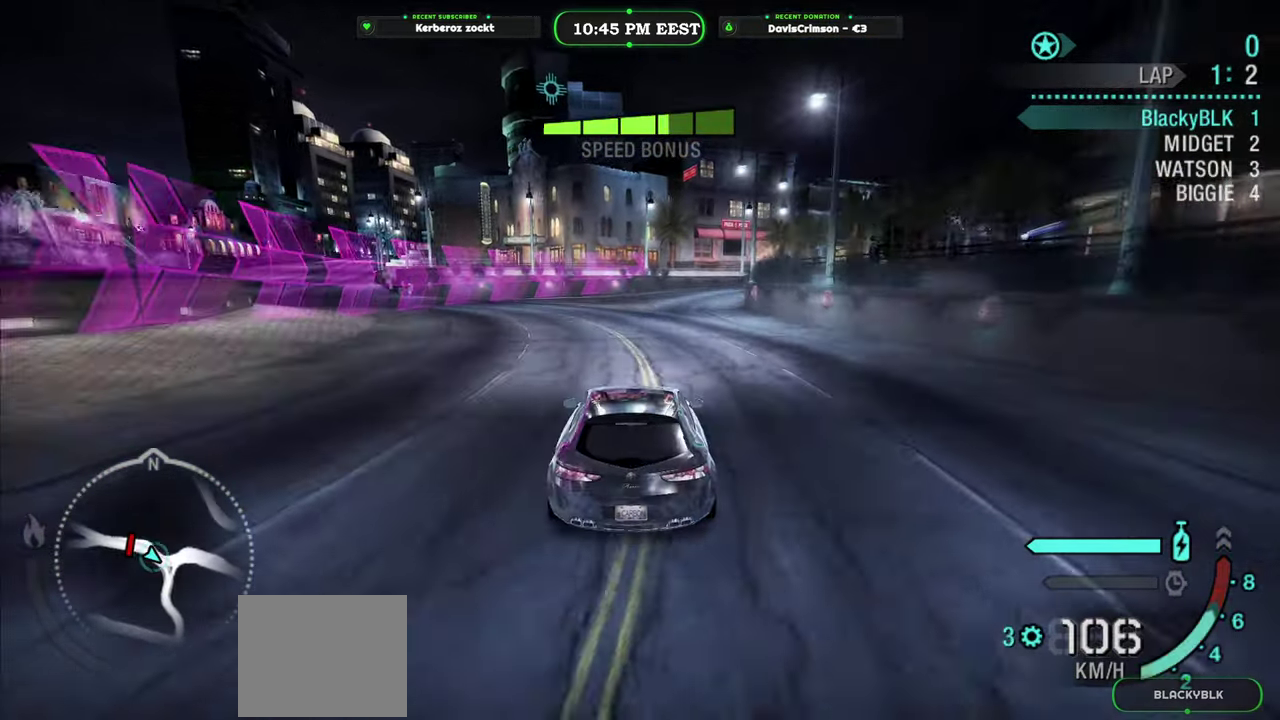
{"buttons": ["R2"], "left_stick": "center", "right_stick": "center", "events": []}
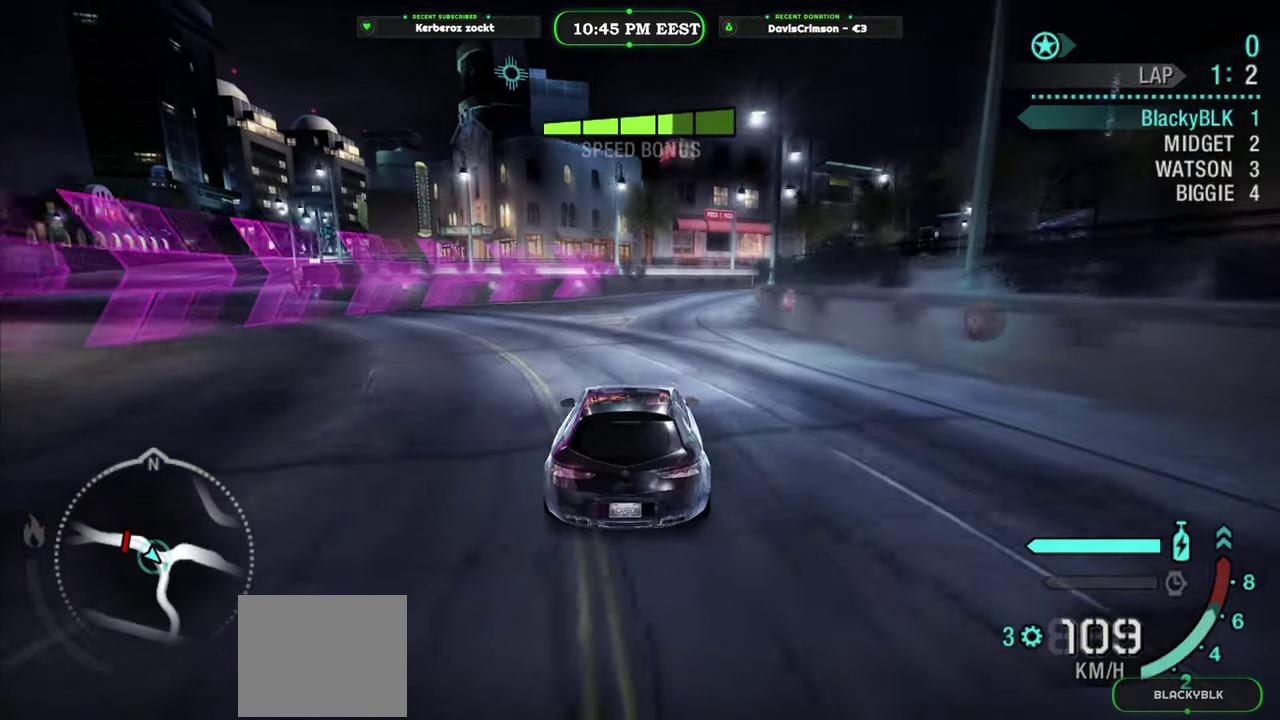
{"buttons": ["R2"], "left_stick": "center", "right_stick": "center", "events": []}
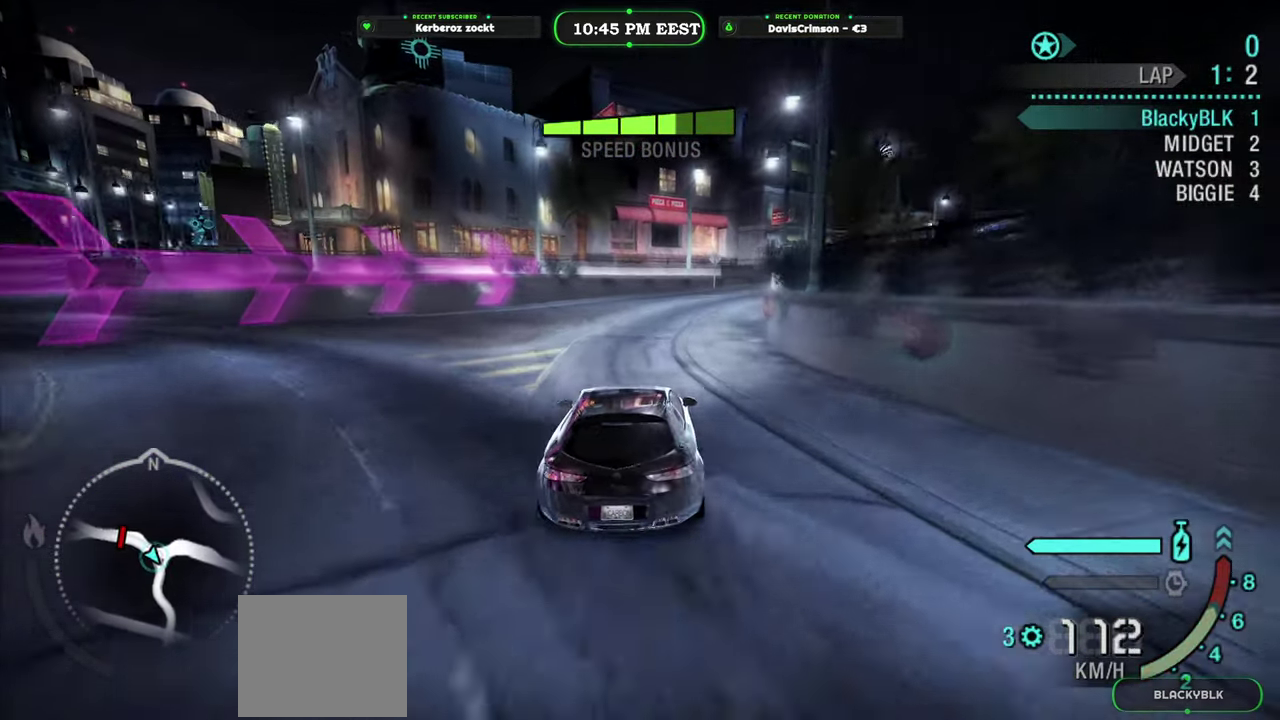
{"buttons": ["R2"], "left_stick": "up-right", "right_stick": "center", "events": [[183, "left_stick", "up-right"]]}
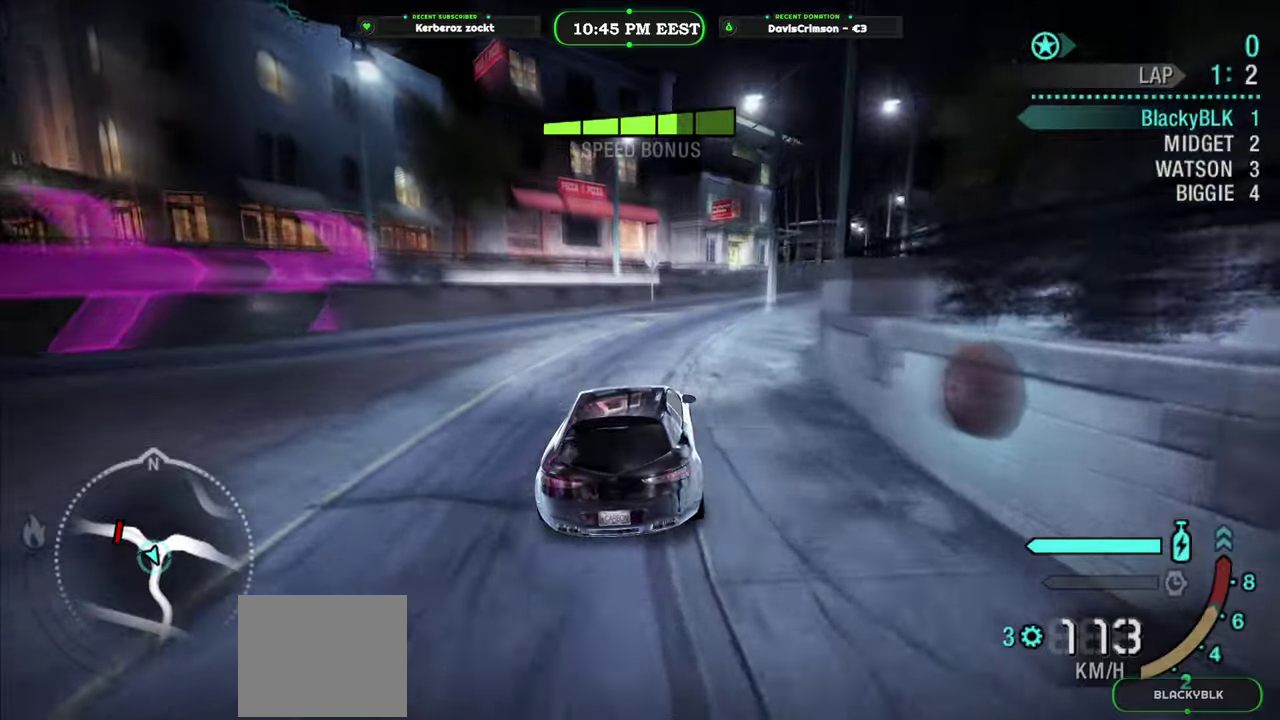
{"buttons": ["R2"], "left_stick": "up-right", "right_stick": "center", "events": []}
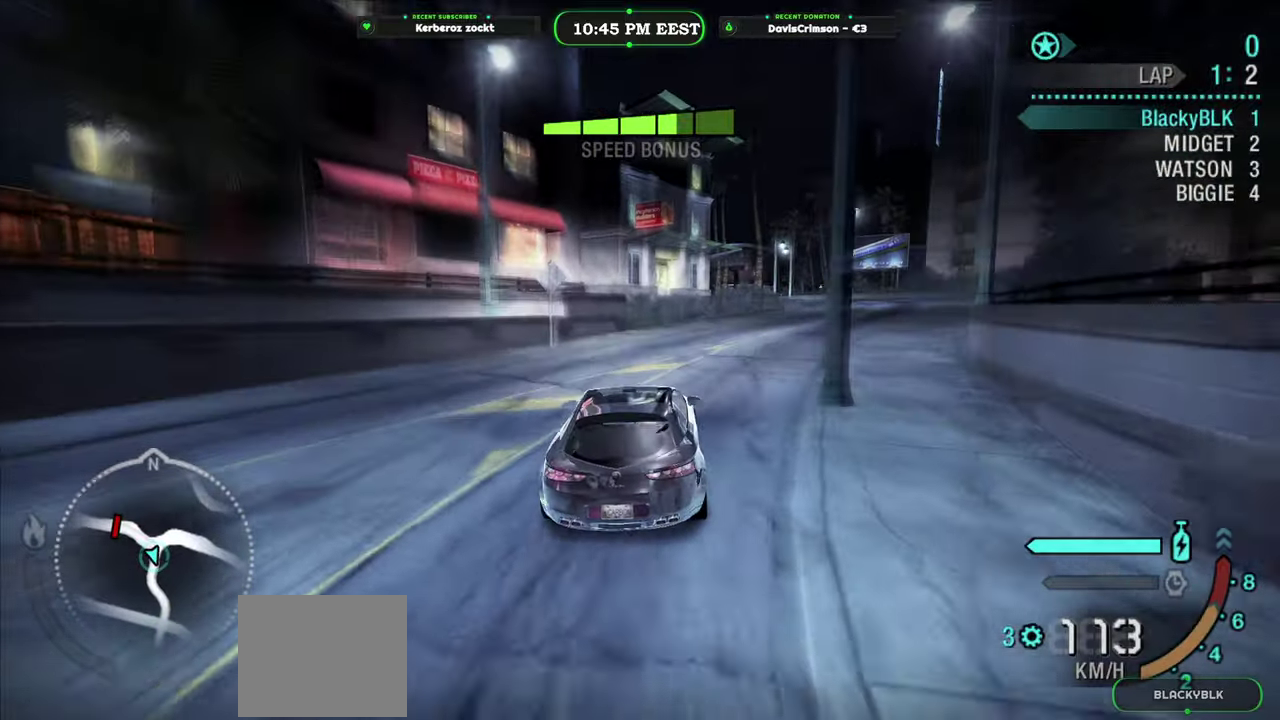
{"buttons": ["R2"], "left_stick": "up-right", "right_stick": "center", "events": []}
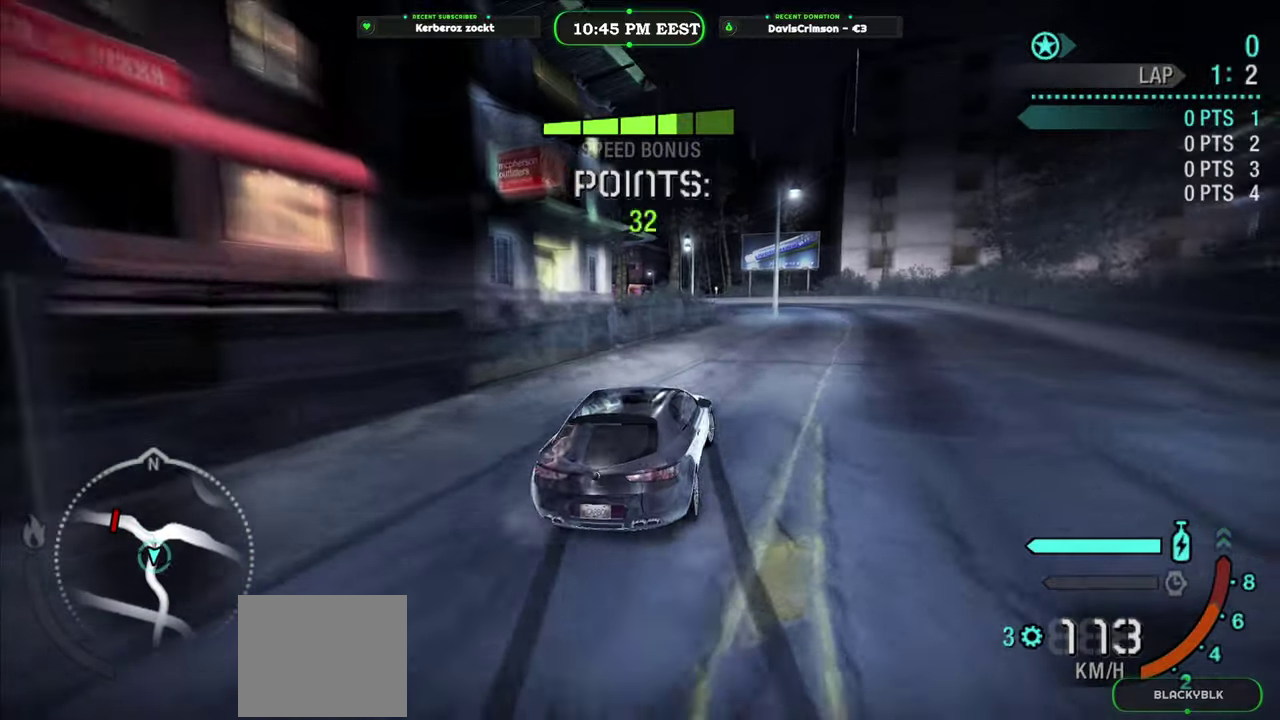
{"buttons": ["R2"], "left_stick": "left", "right_stick": "center", "events": [[67, "left_stick", "center"], [267, "left_stick", "left"]]}
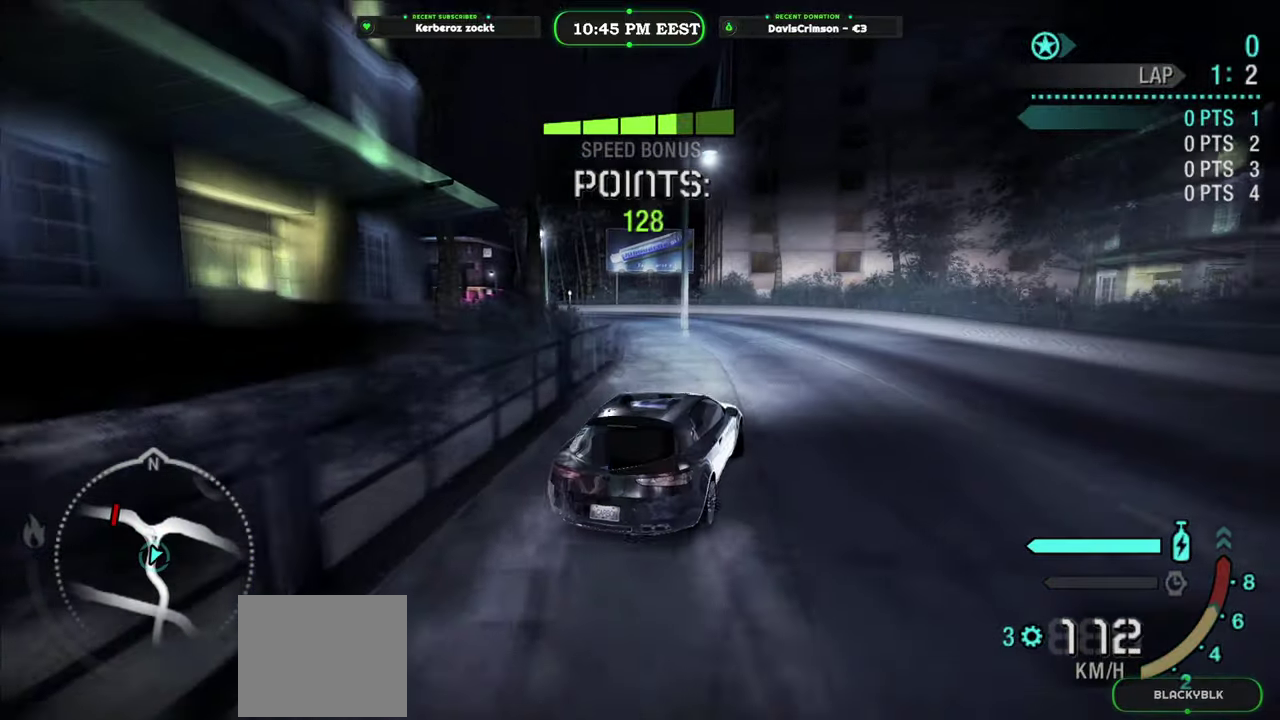
{"buttons": ["R2"], "left_stick": "left", "right_stick": "center", "events": []}